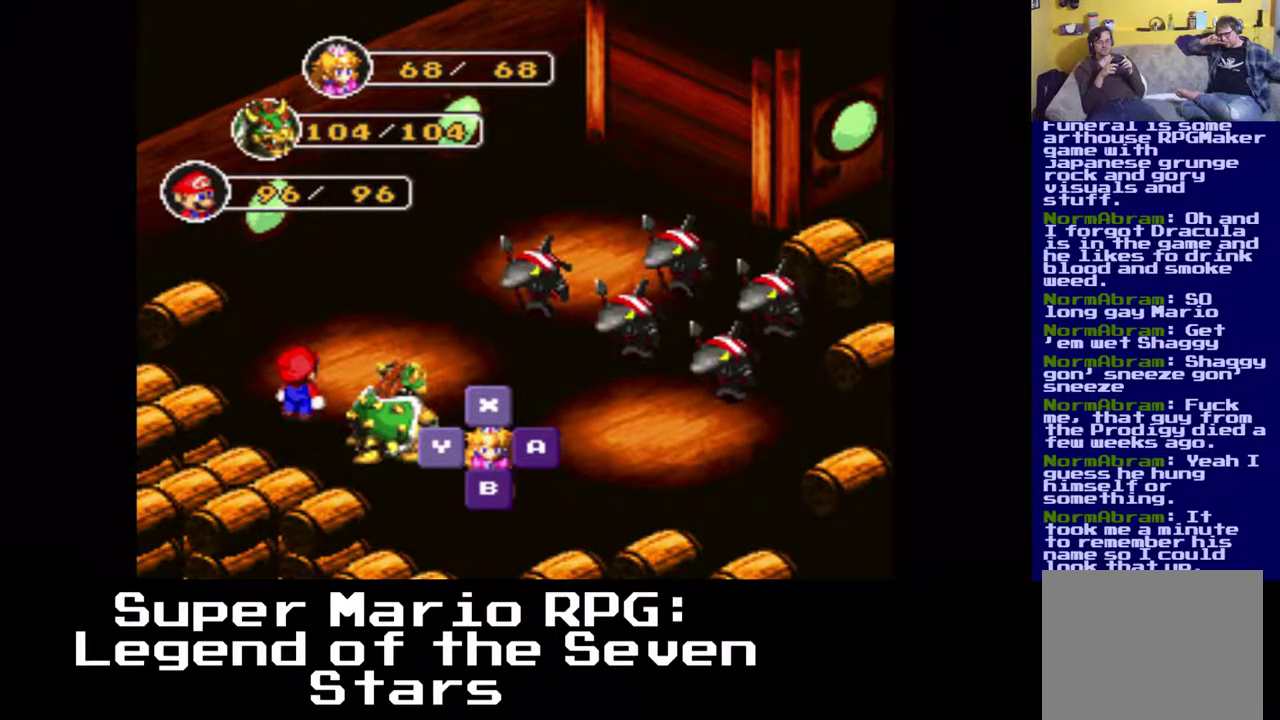
Gameplay with a controller (Xbox layout); each line is a JSON object with the inputs held at the frame after it. "events" lists button and stick changes between this image and that frame as [ms after this image, input, new state], when the widget could be followed in between. Not read: left_stick right_stick.
{"buttons": [], "events": [[250, "B", "down"], [367, "B", "up"]]}
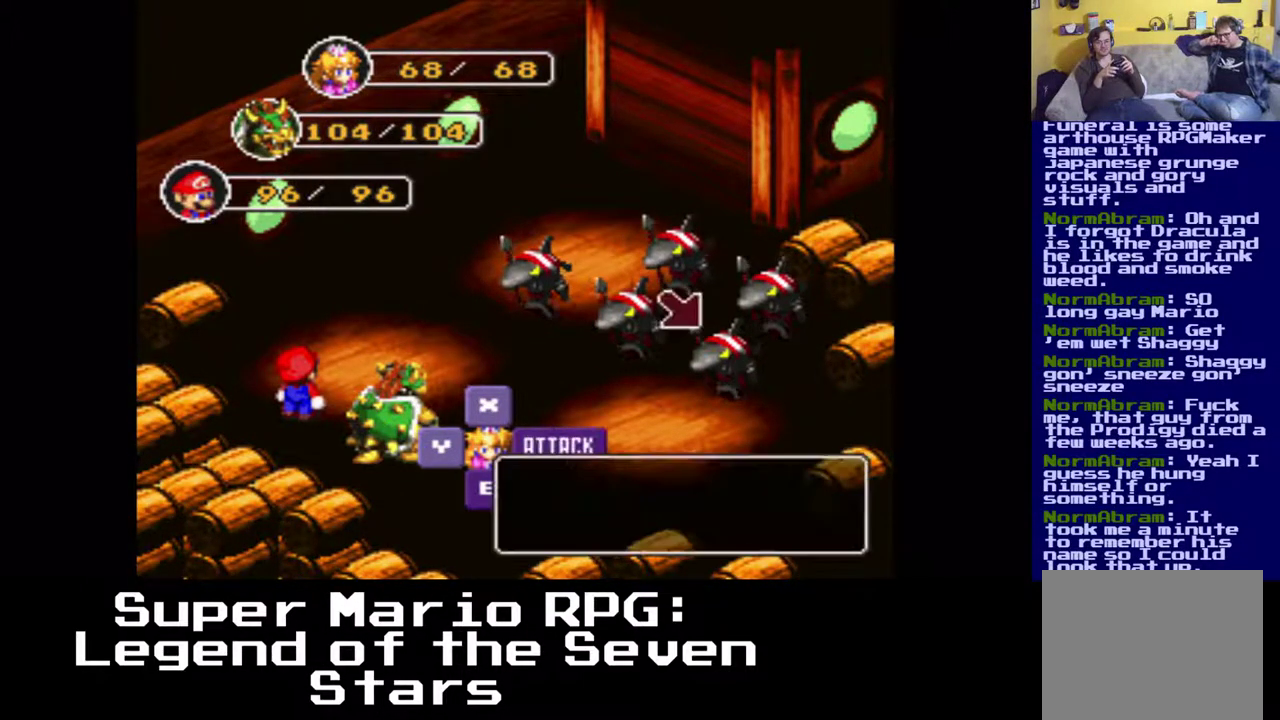
{"buttons": [], "events": []}
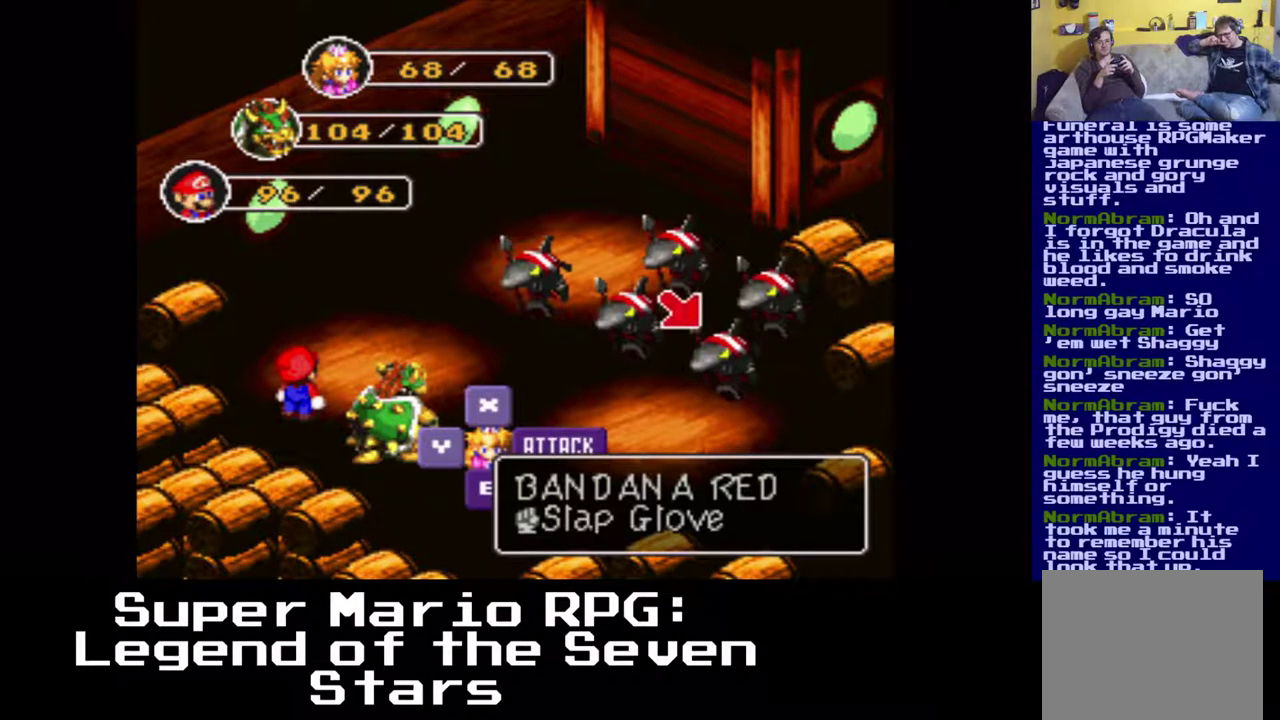
{"buttons": ["B"], "events": [[400, "B", "down"]]}
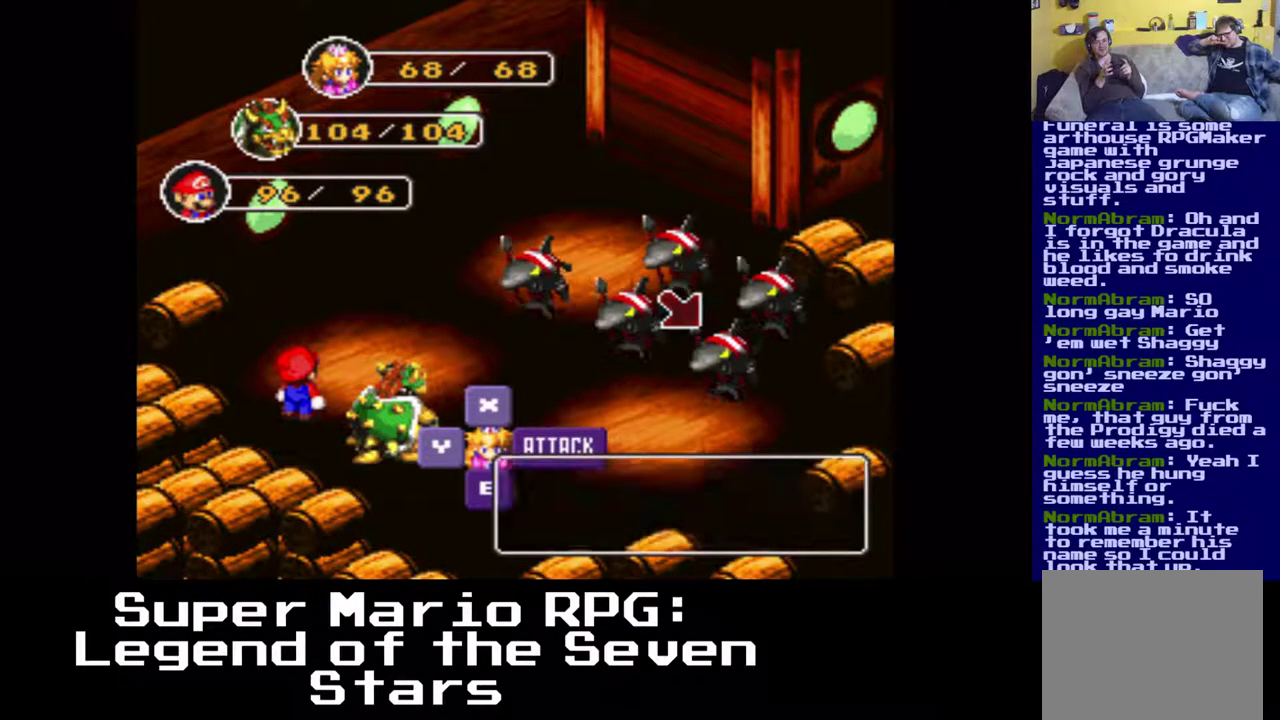
{"buttons": [], "events": [[50, "B", "up"]]}
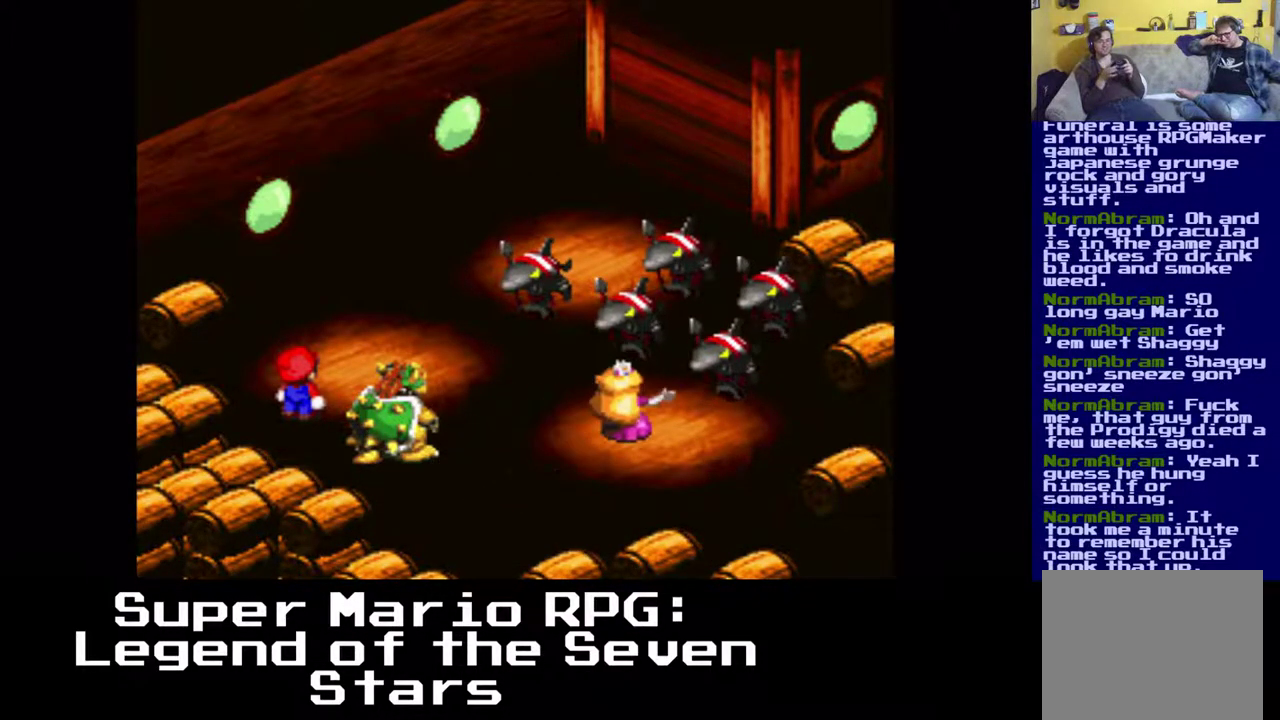
{"buttons": [], "events": [[333, "B", "down"], [467, "B", "up"]]}
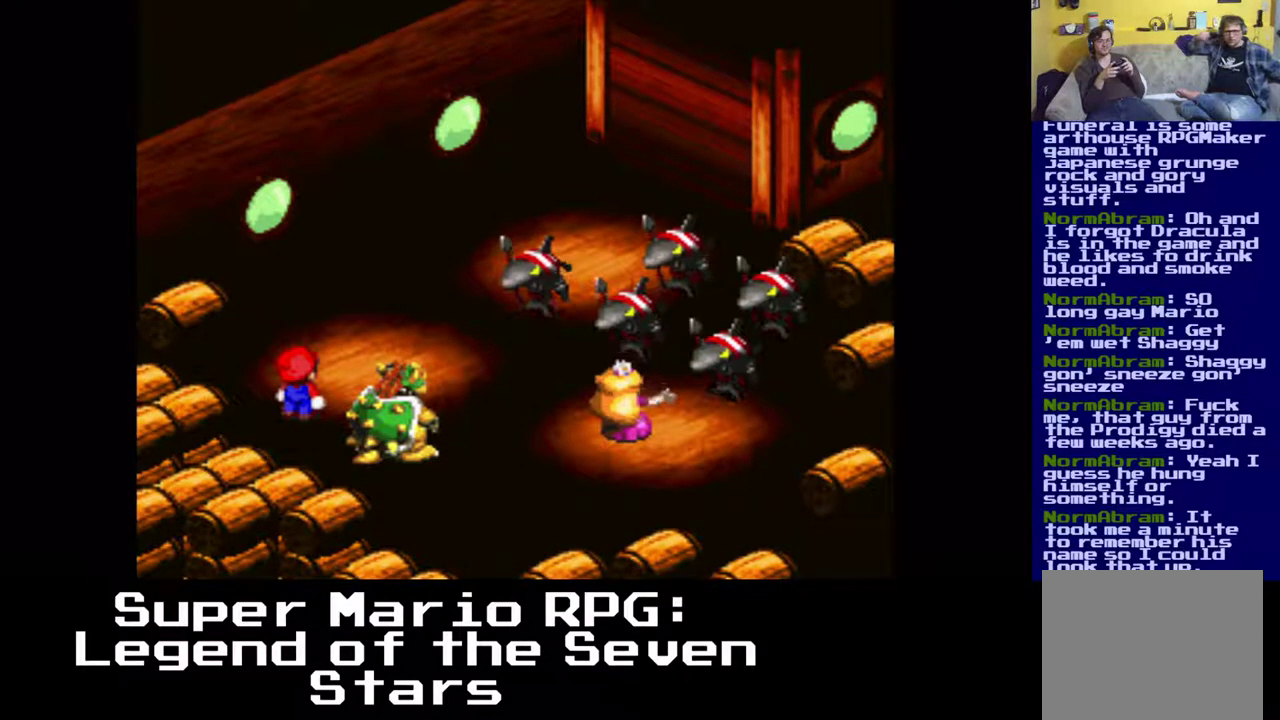
{"buttons": ["B"], "events": [[383, "B", "down"]]}
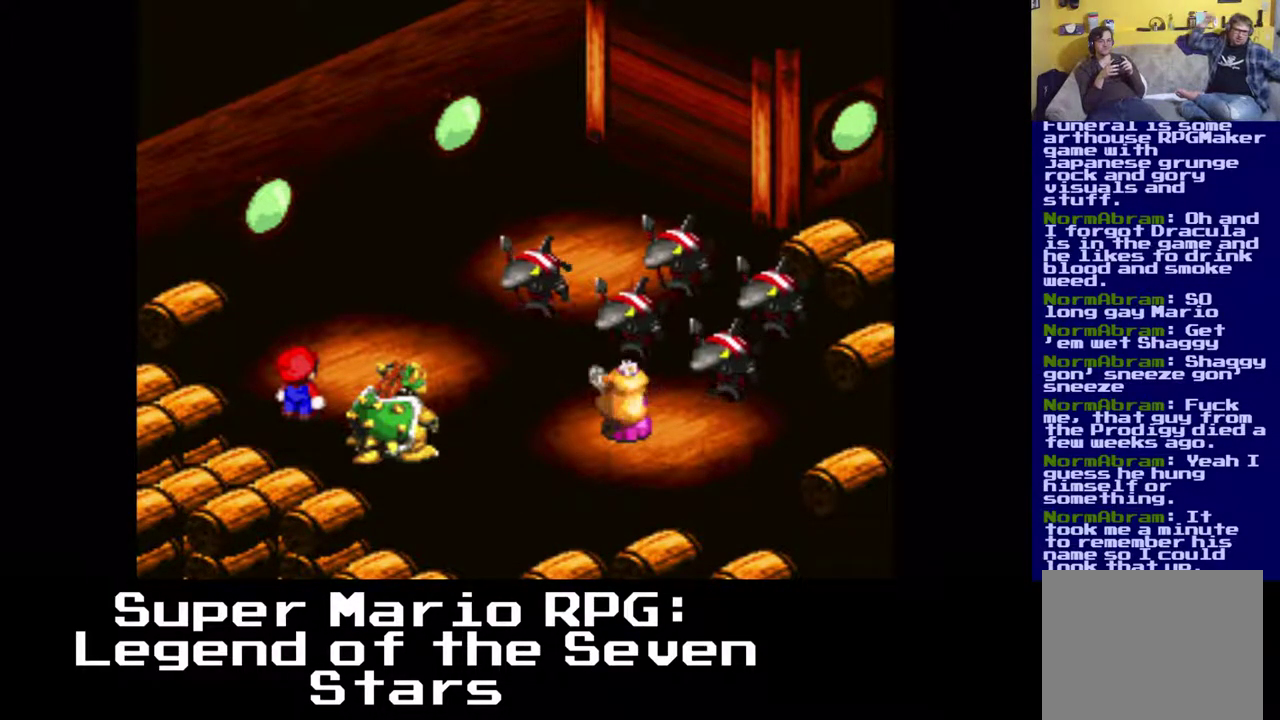
{"buttons": [], "events": [[67, "B", "up"]]}
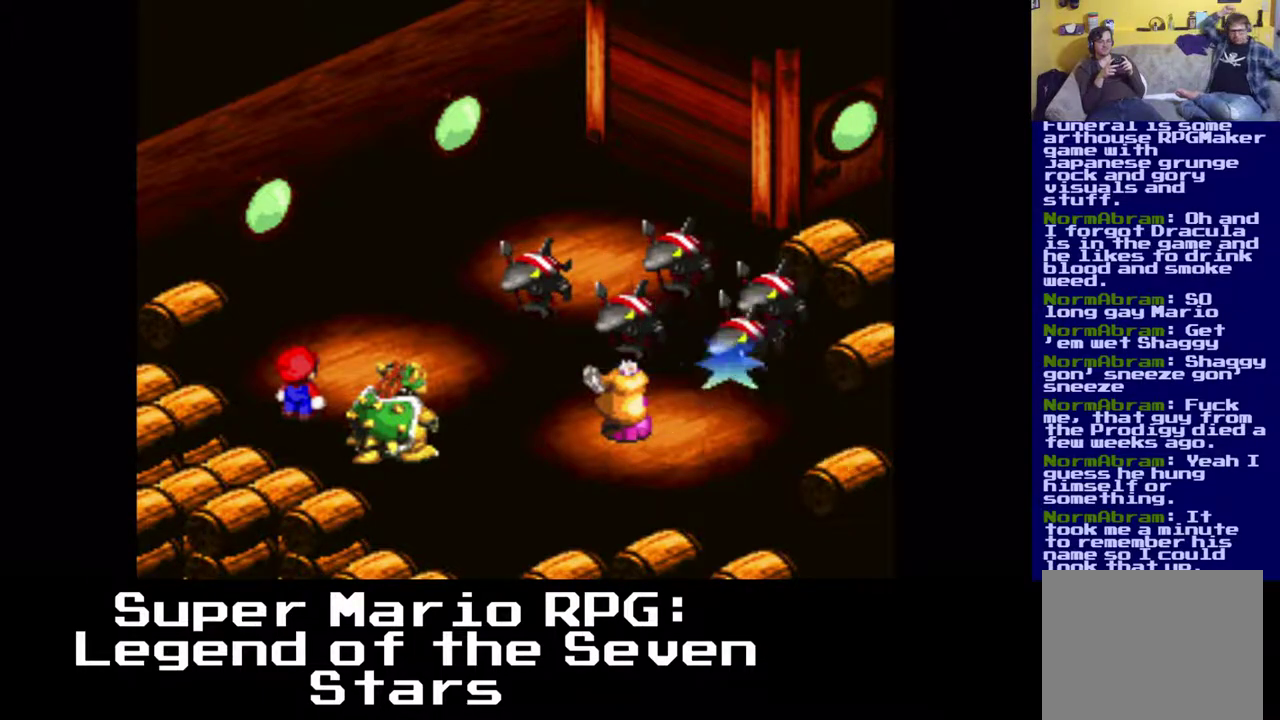
{"buttons": [], "events": []}
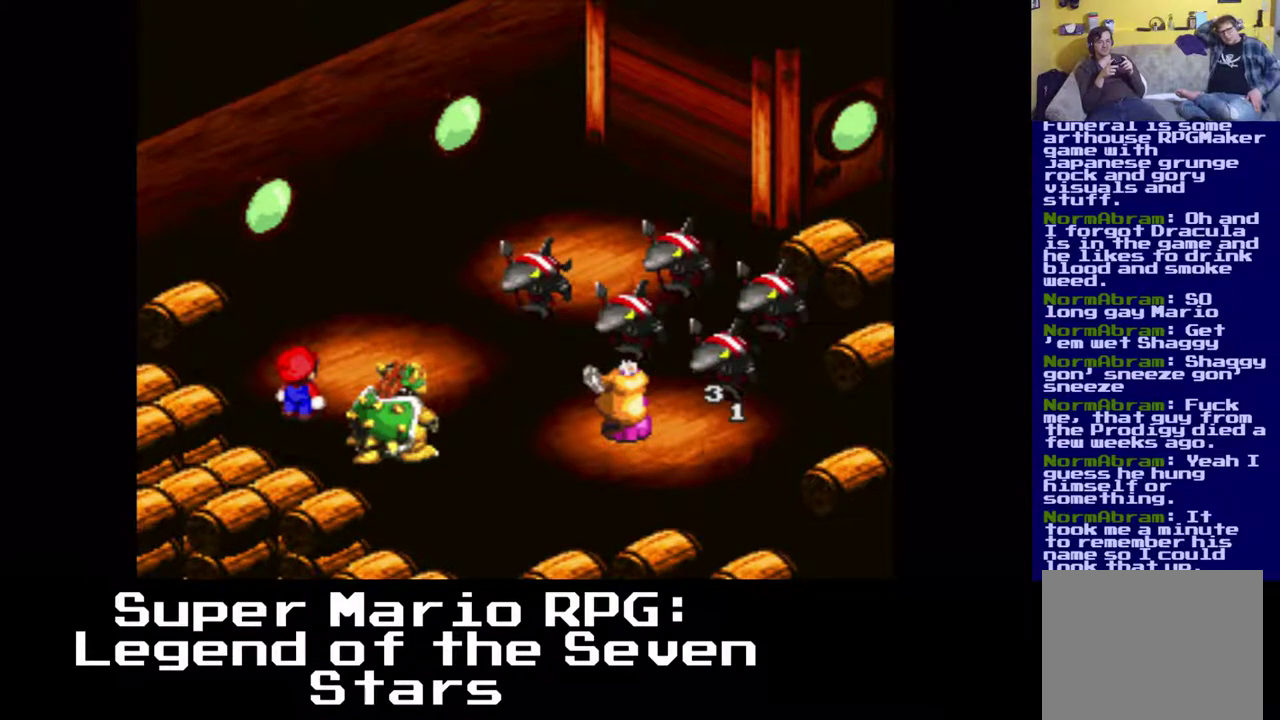
{"buttons": [], "events": []}
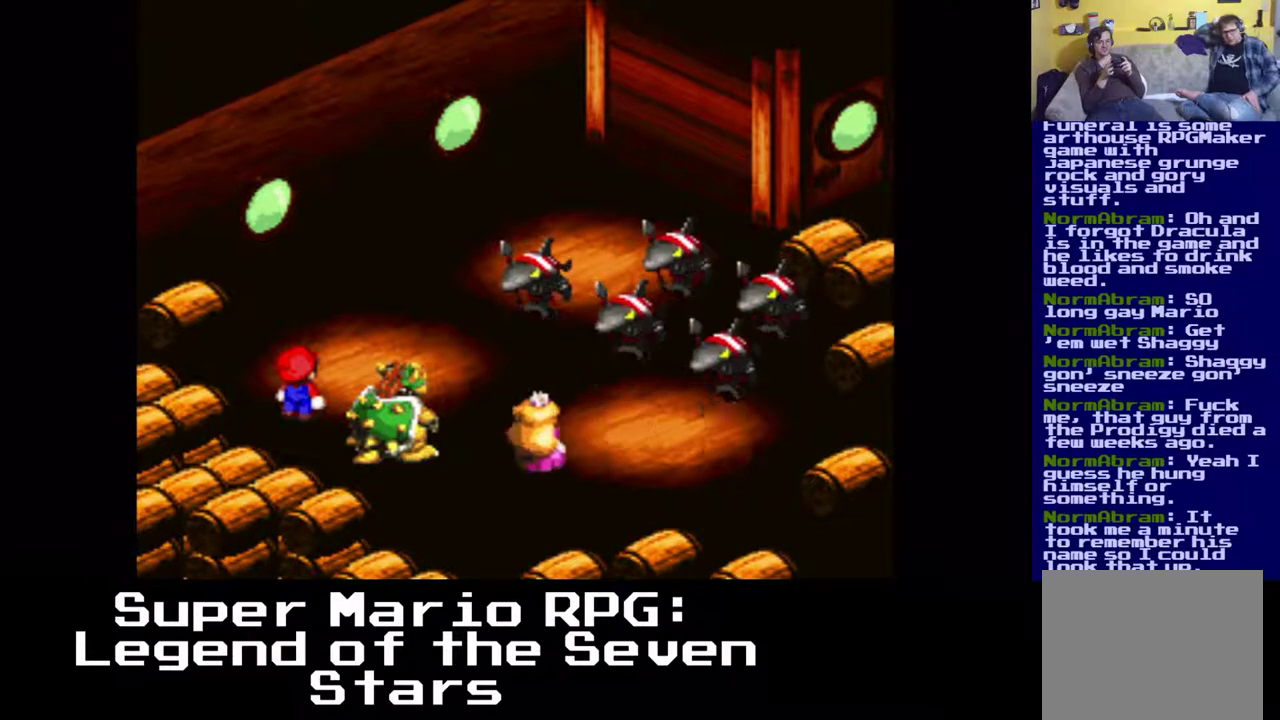
{"buttons": [], "events": []}
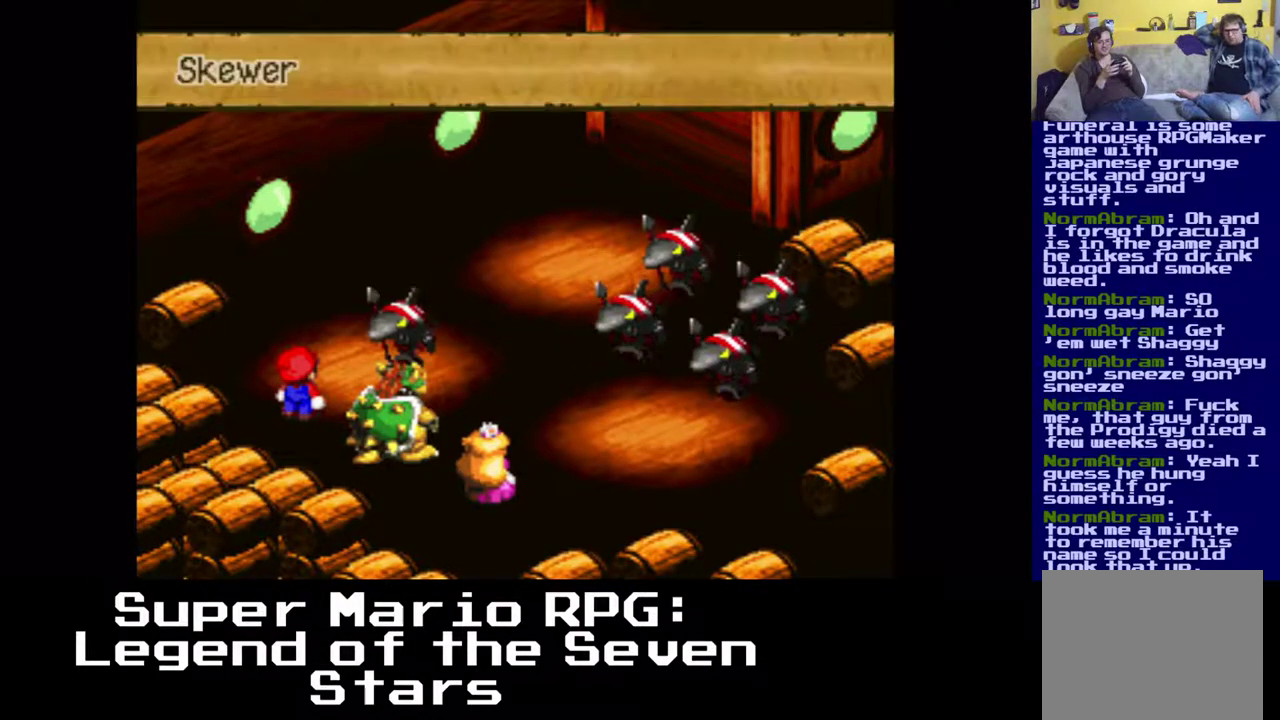
{"buttons": [], "events": []}
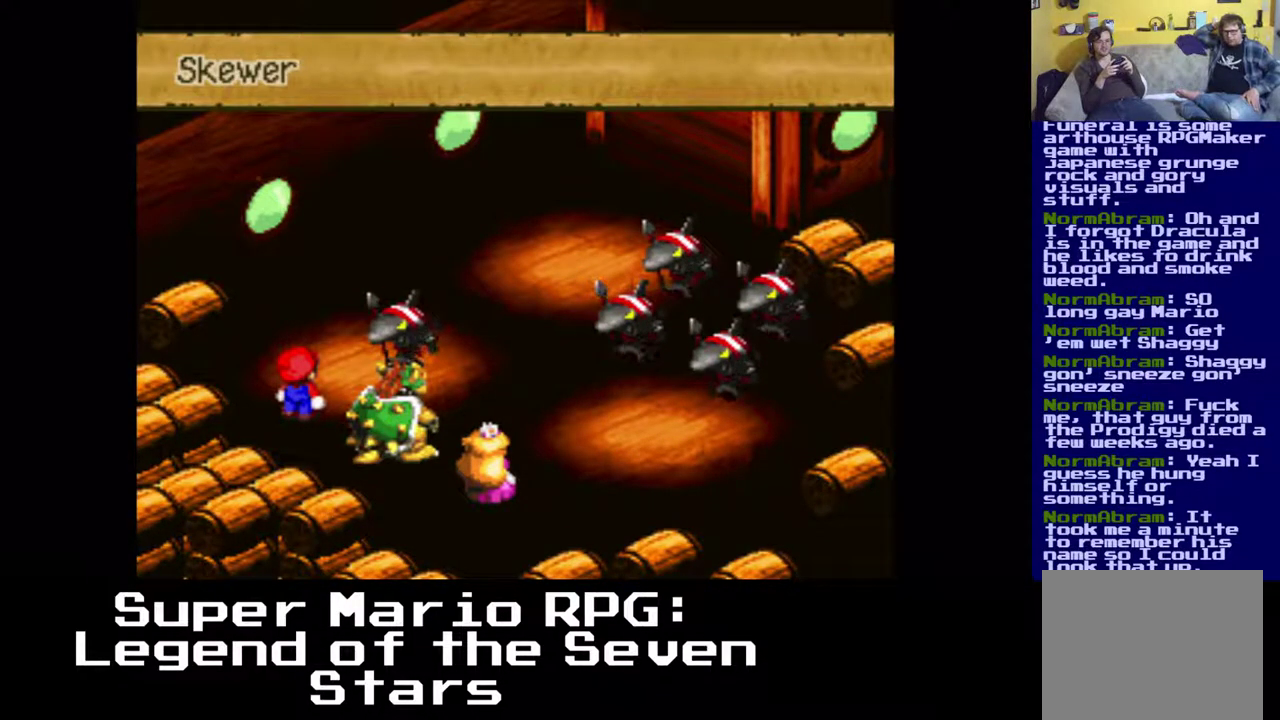
{"buttons": [], "events": []}
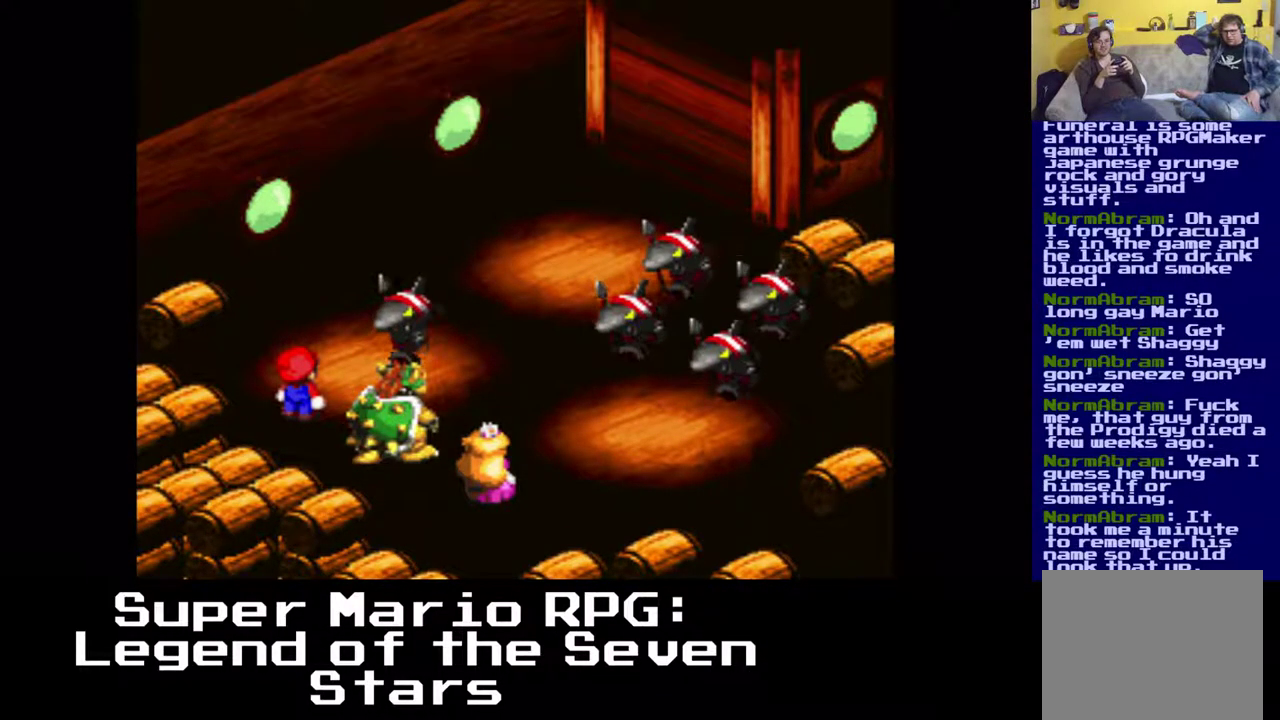
{"buttons": [], "events": []}
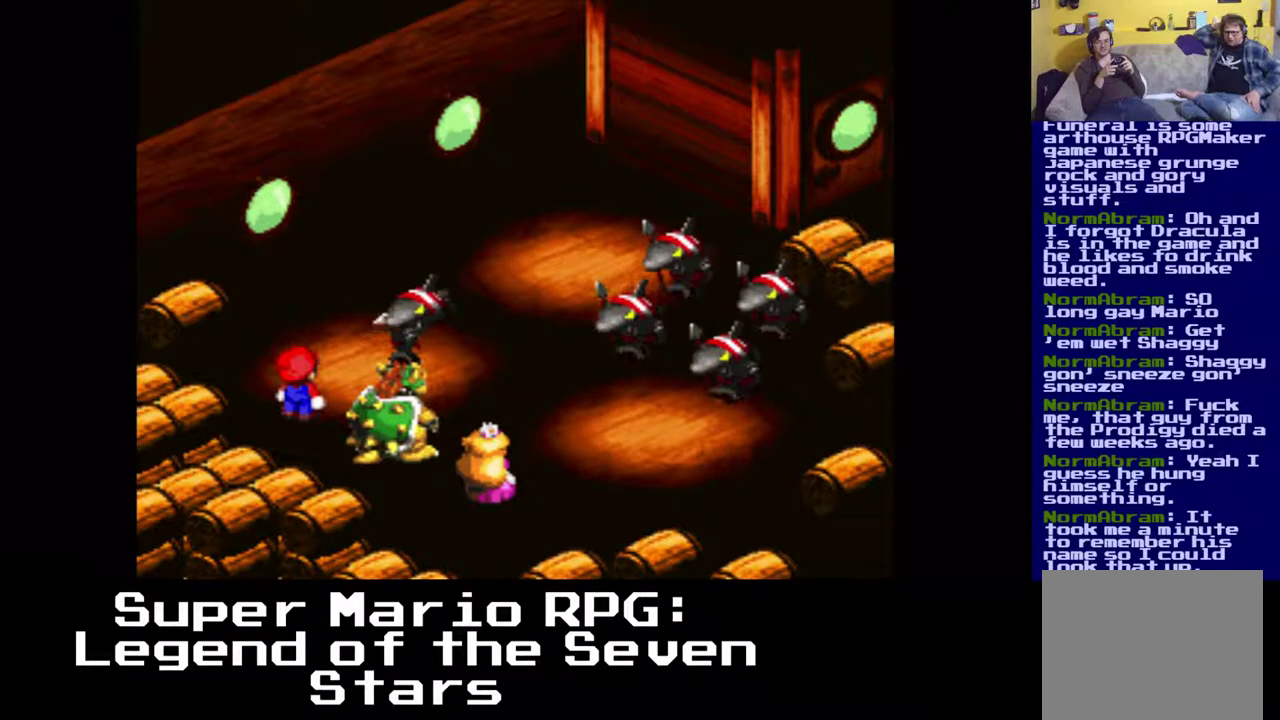
{"buttons": [], "events": [[167, "B", "down"], [333, "B", "up"]]}
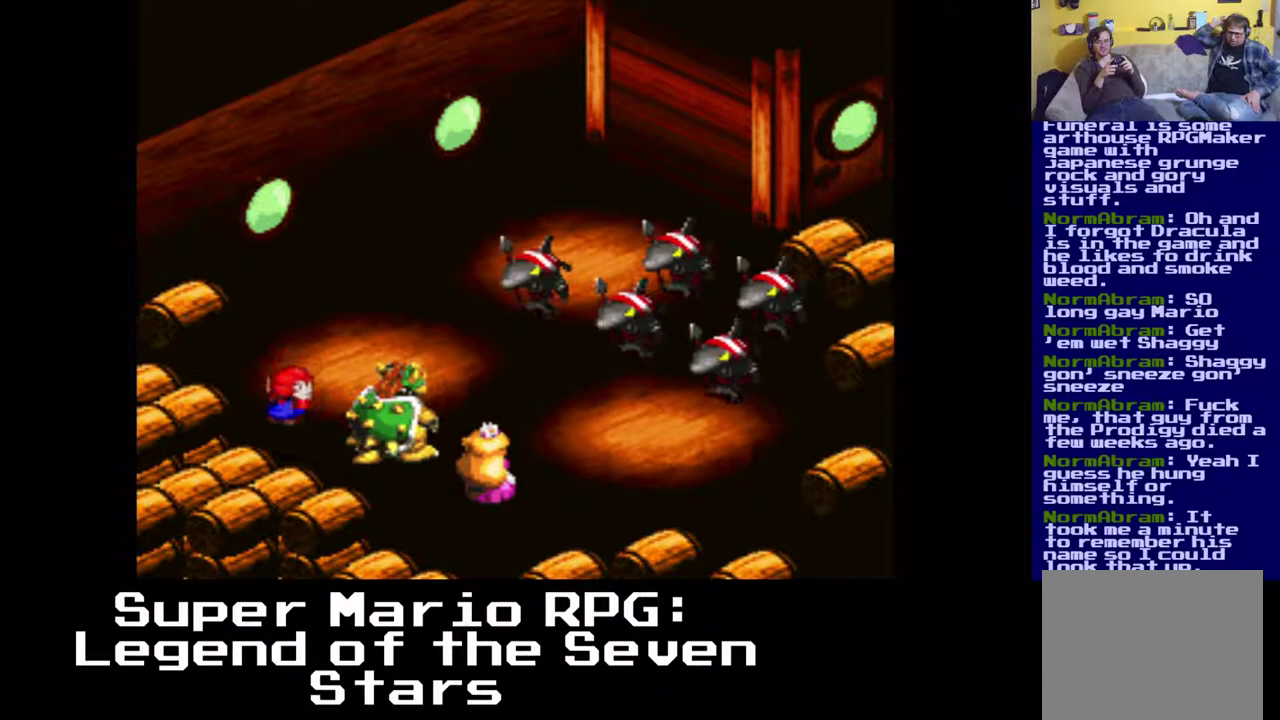
{"buttons": [], "events": []}
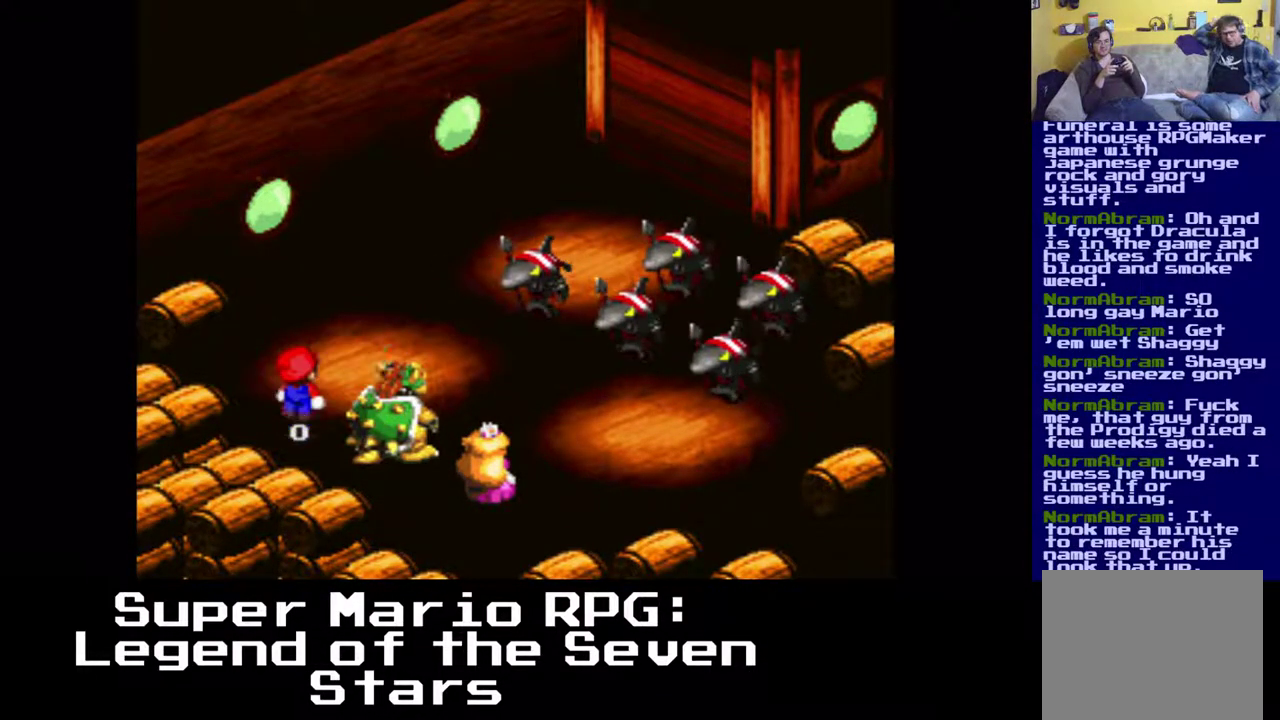
{"buttons": [], "events": []}
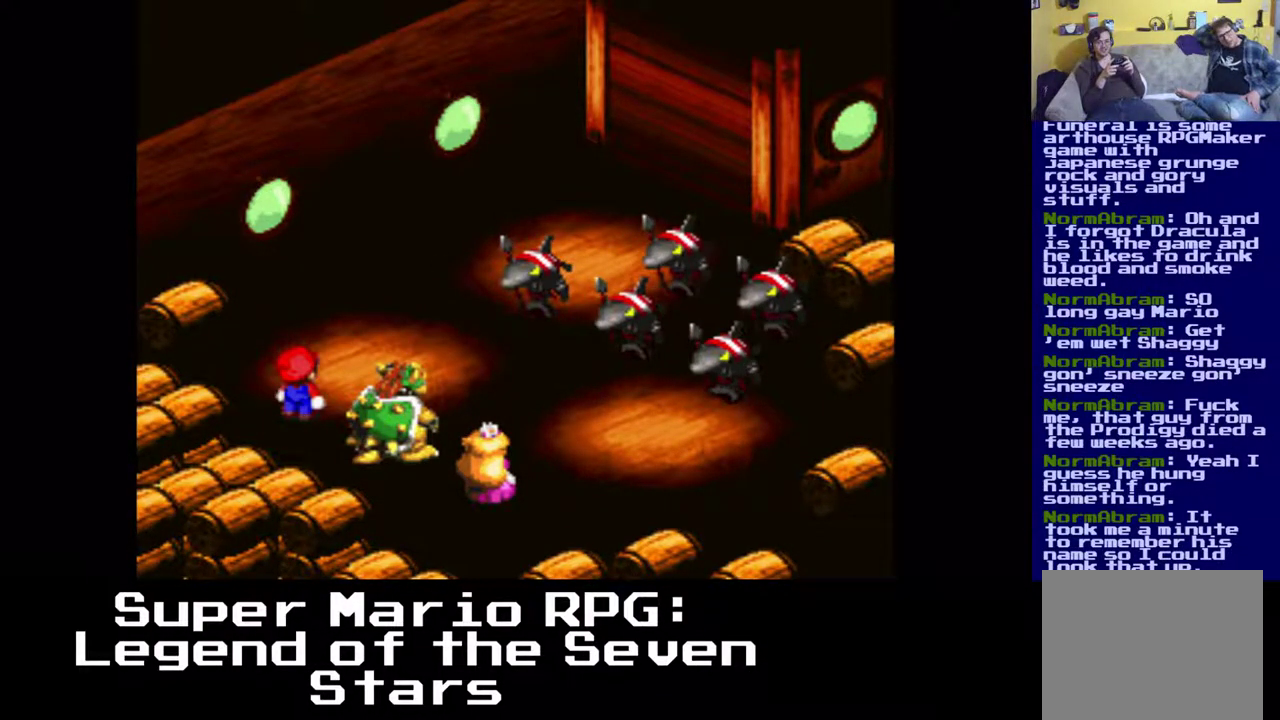
{"buttons": [], "events": []}
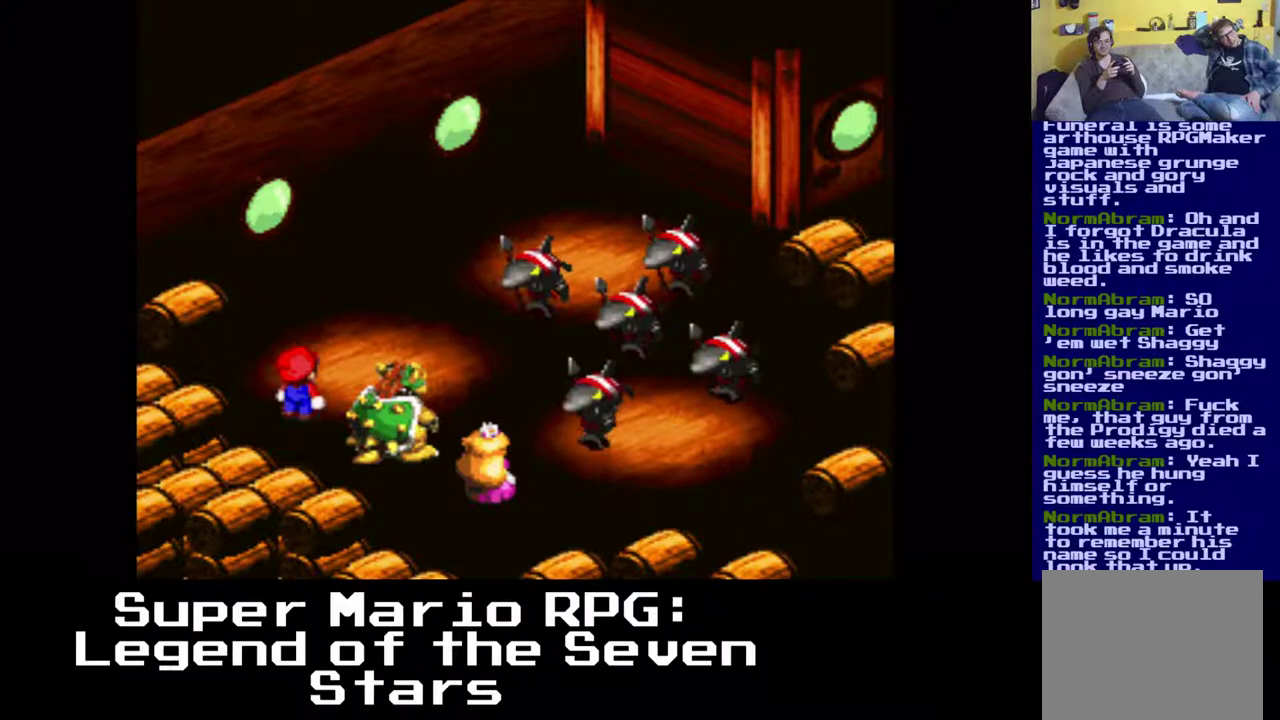
{"buttons": [], "events": []}
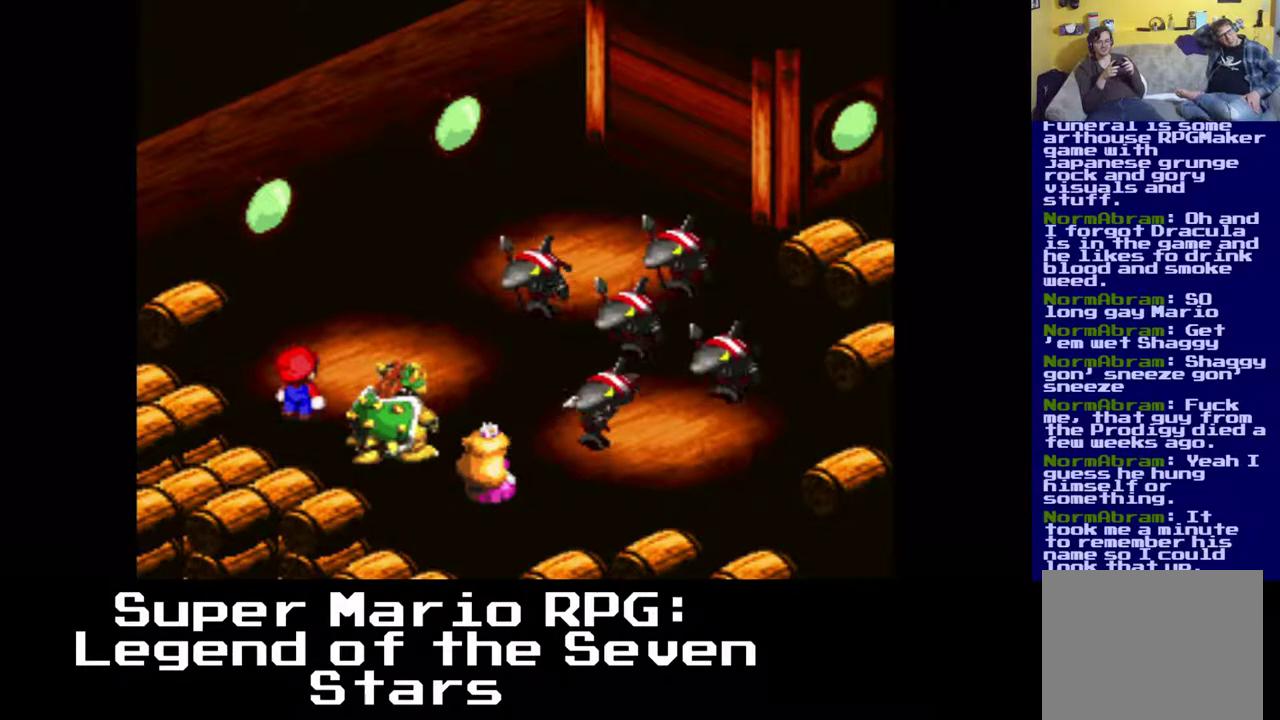
{"buttons": [], "events": [[333, "B", "down"], [467, "B", "up"]]}
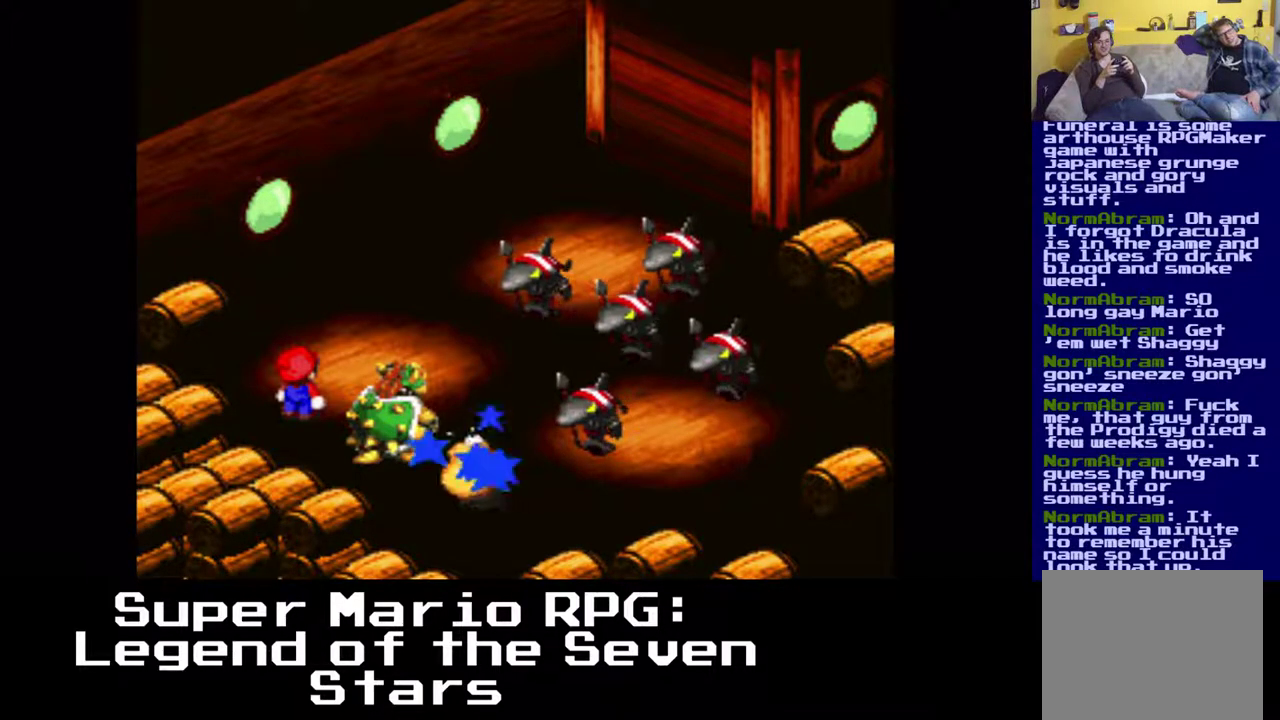
{"buttons": [], "events": []}
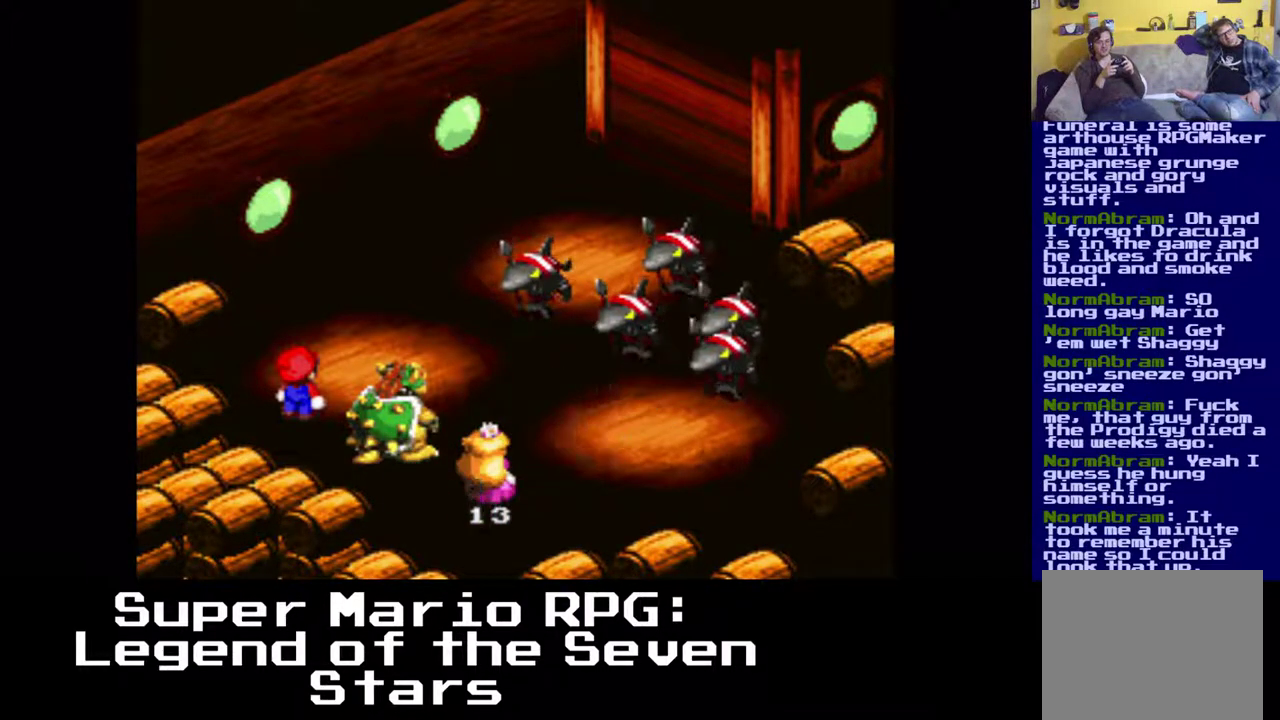
{"buttons": [], "events": []}
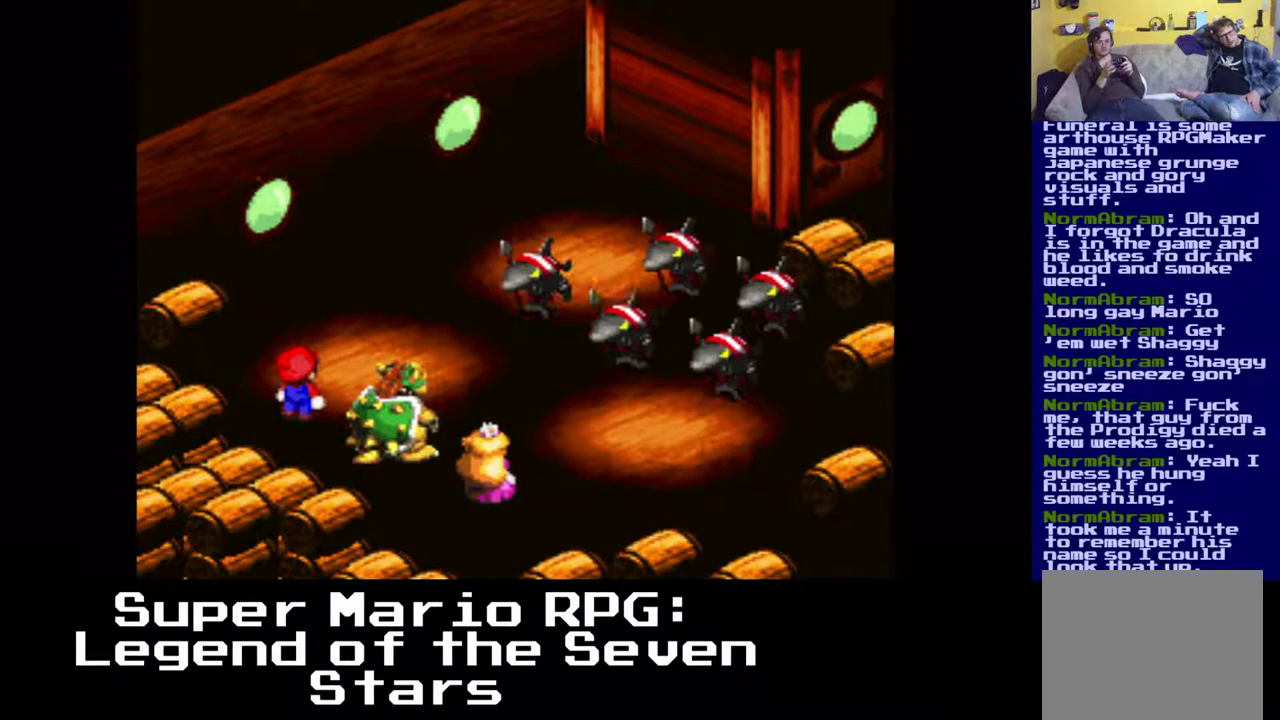
{"buttons": [], "events": []}
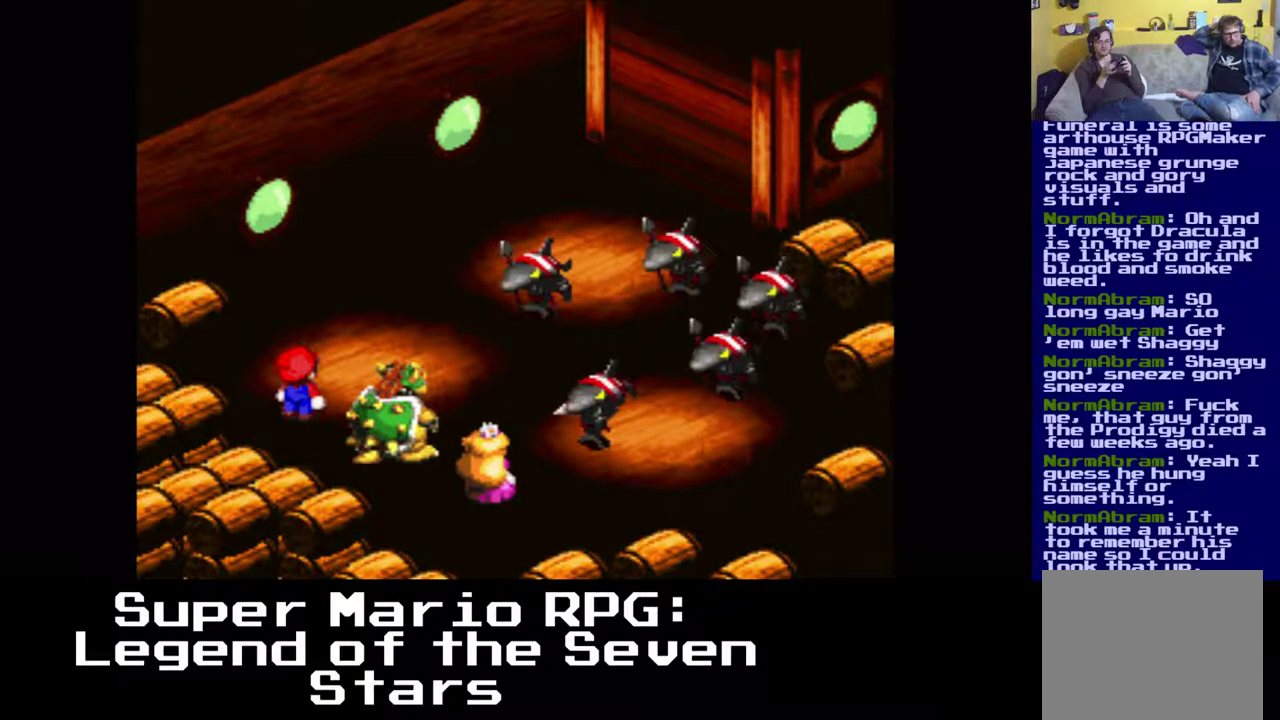
{"buttons": ["B"], "events": [[500, "B", "down"]]}
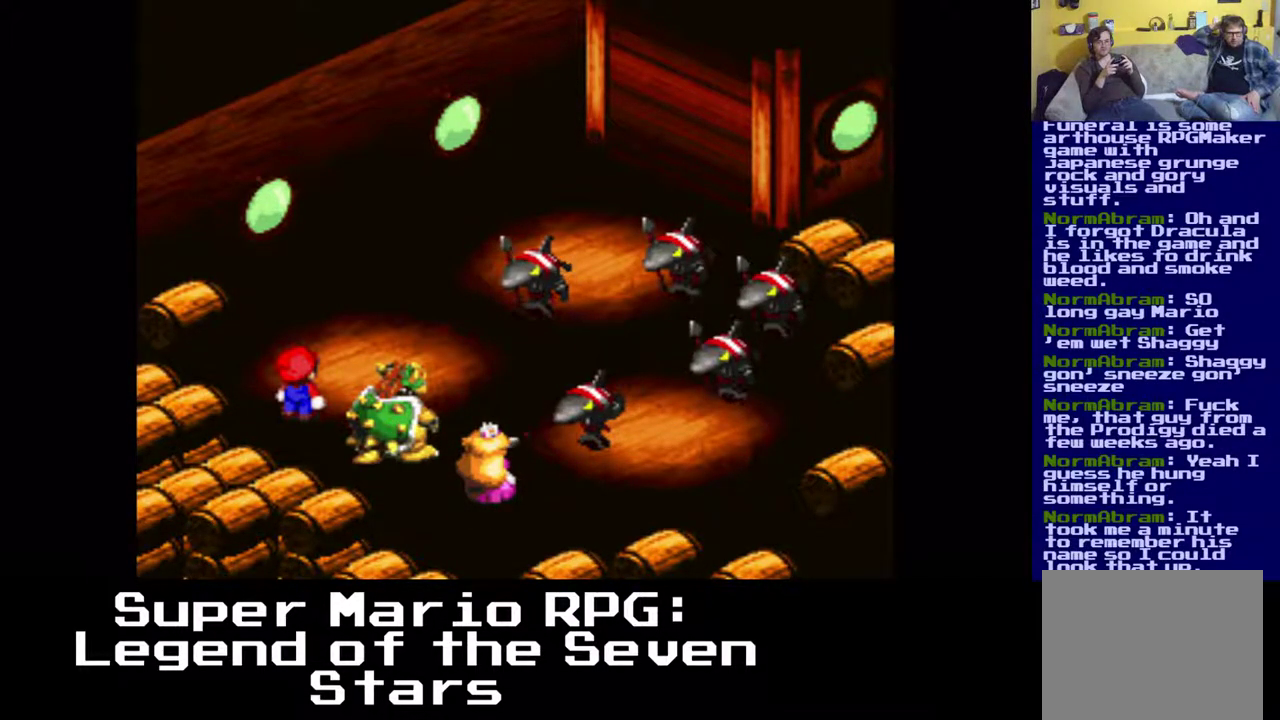
{"buttons": [], "events": [[100, "B", "up"]]}
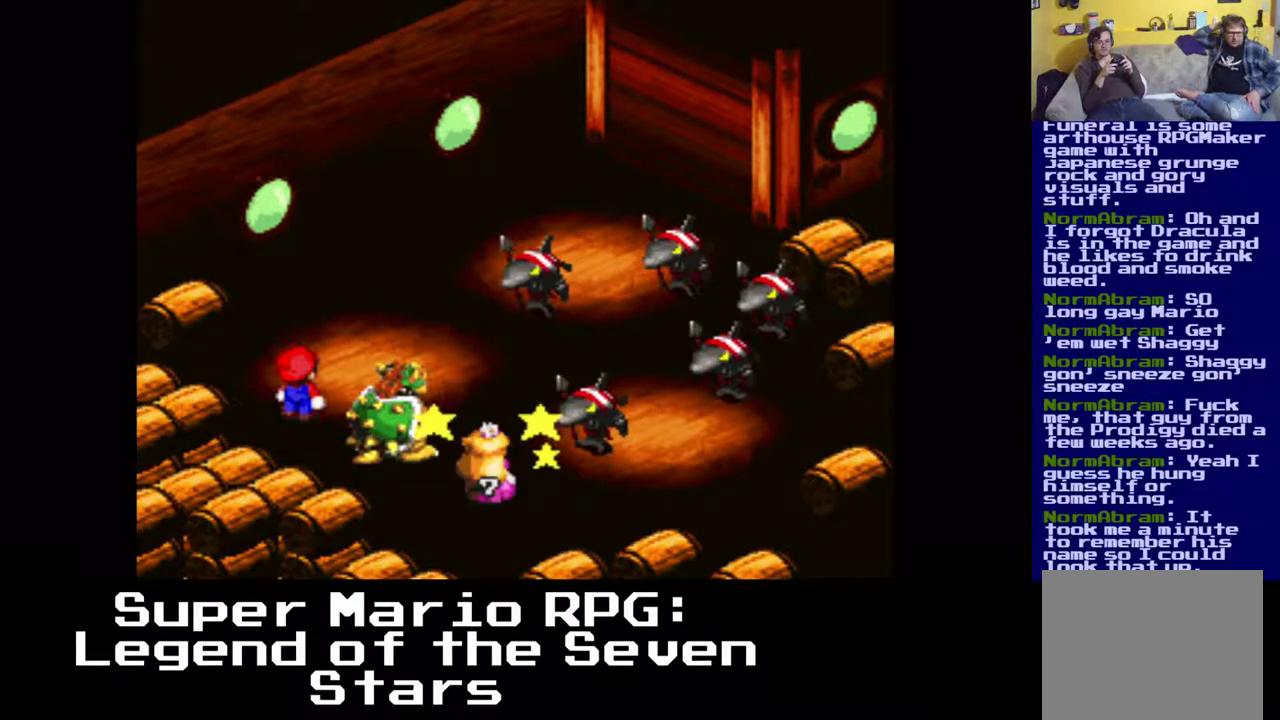
{"buttons": [], "events": []}
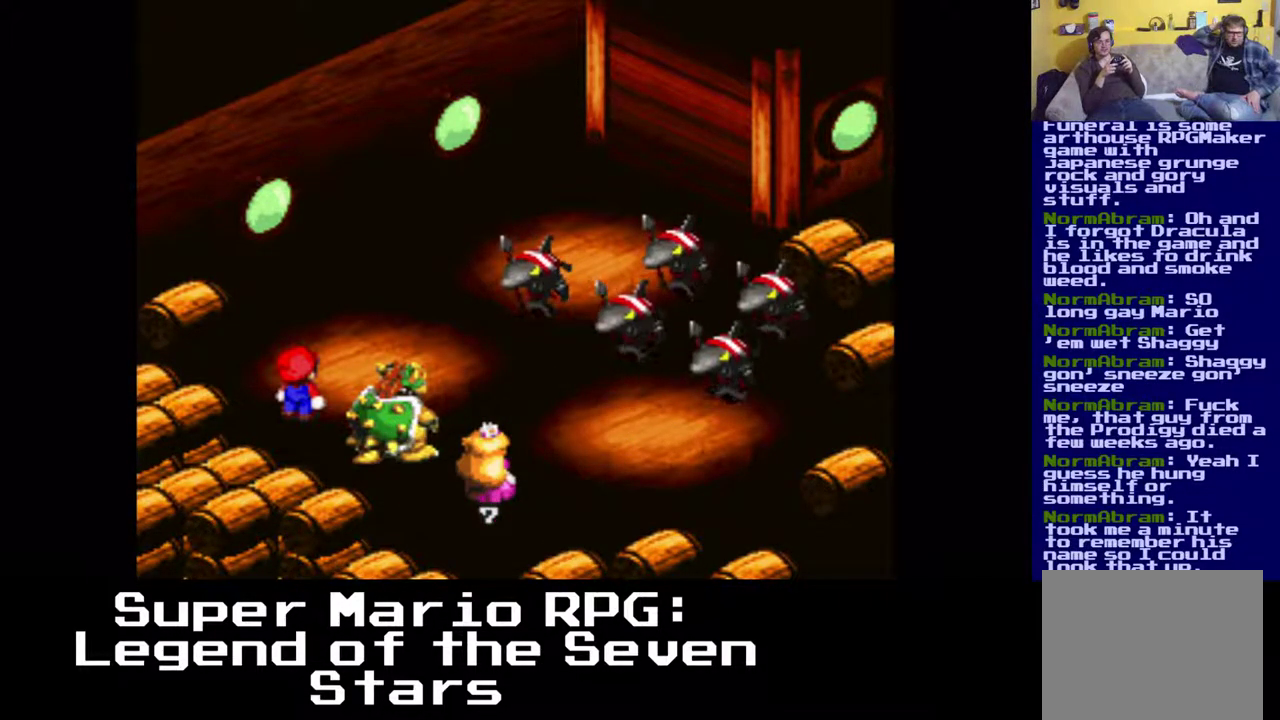
{"buttons": [], "events": []}